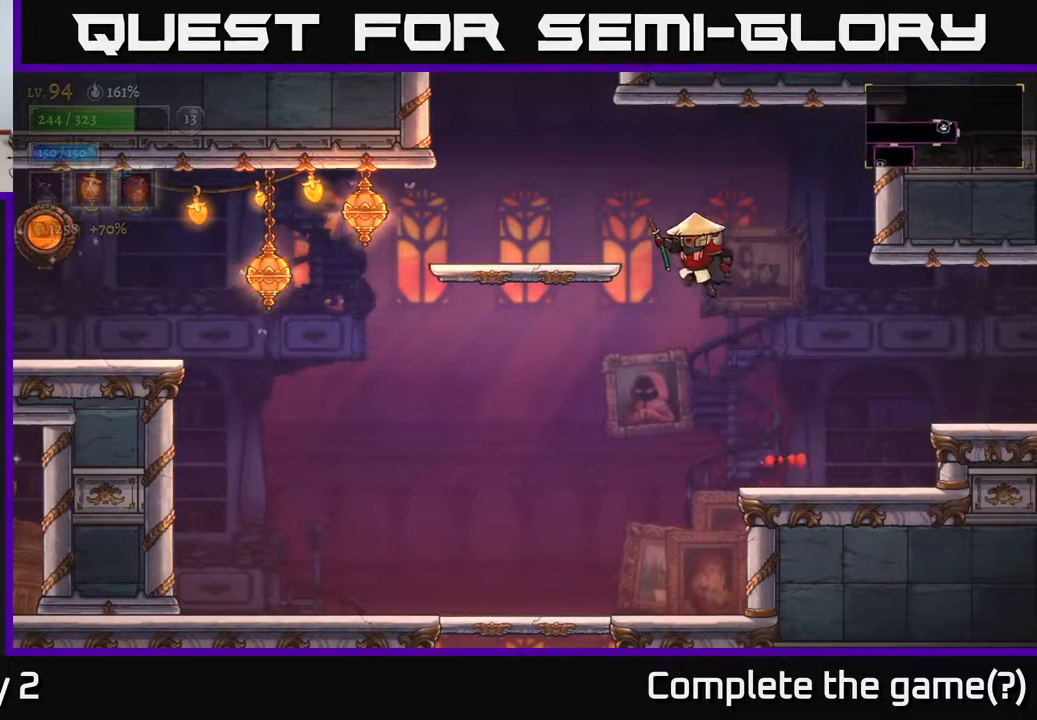
Gameplay with a controller (Xbox layout); each line is a JSON object with the inputs held at the frame after it. "events" lists button and stick changes between this image and that frame as [ms after this image, input, new state], when the widget could be followed in between.
{"buttons": [], "left_stick": "center", "right_stick": "center", "events": [[483, "left_stick", "center"]]}
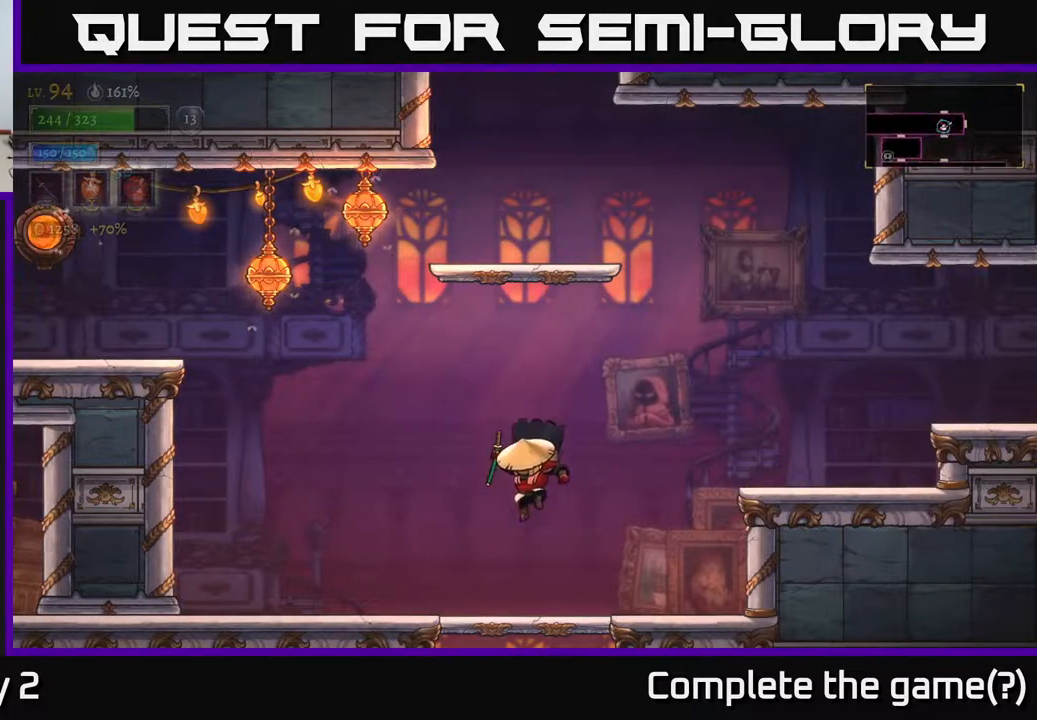
{"buttons": [], "left_stick": "center", "right_stick": "center", "events": [[133, "left_stick", "down"], [217, "A", "down"], [333, "A", "up"], [483, "left_stick", "center"]]}
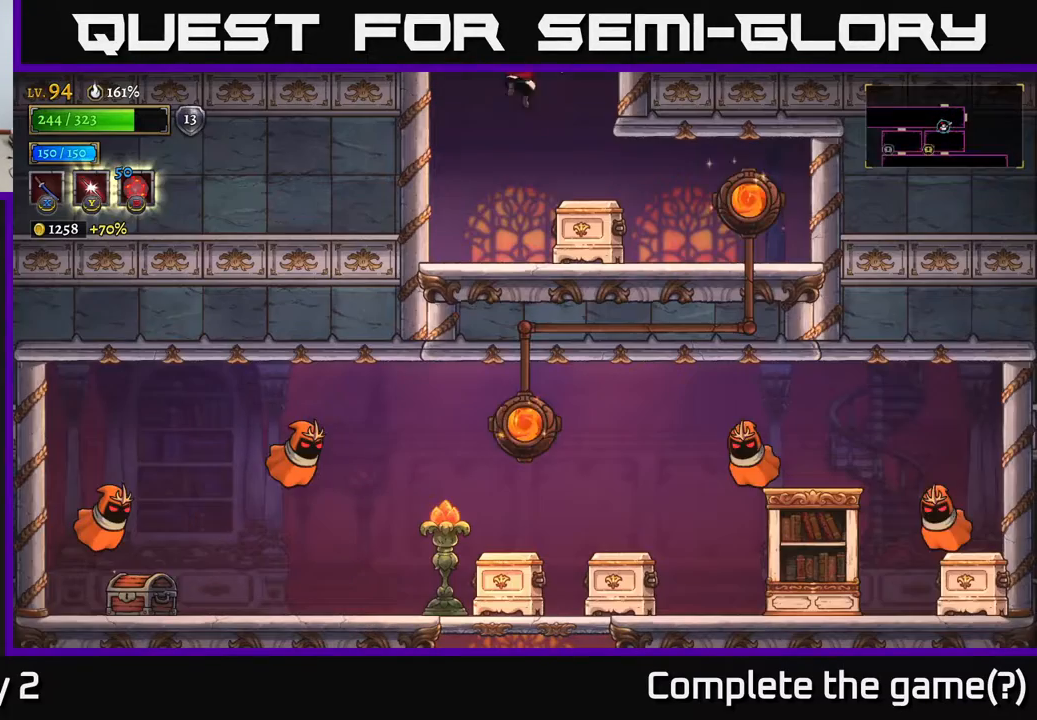
{"buttons": [], "left_stick": "center", "right_stick": "center", "events": []}
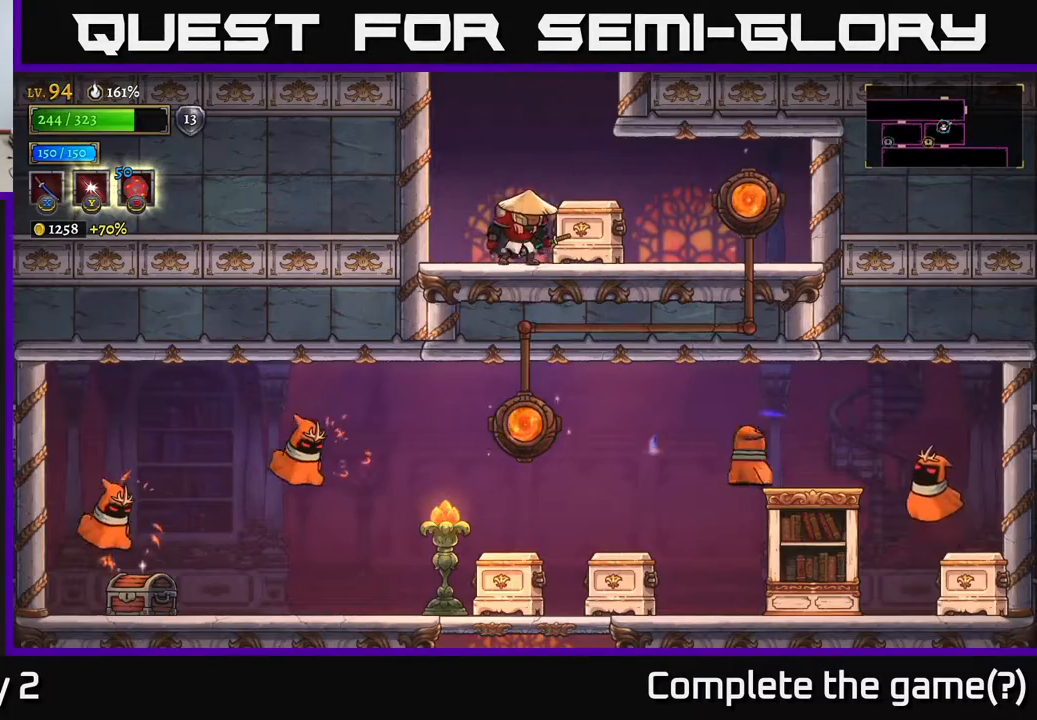
{"buttons": [], "left_stick": "center", "right_stick": "center", "events": [[67, "left_stick", "left"], [183, "left_stick", "right"], [217, "X", "down"], [350, "X", "up"], [367, "left_stick", "center"]]}
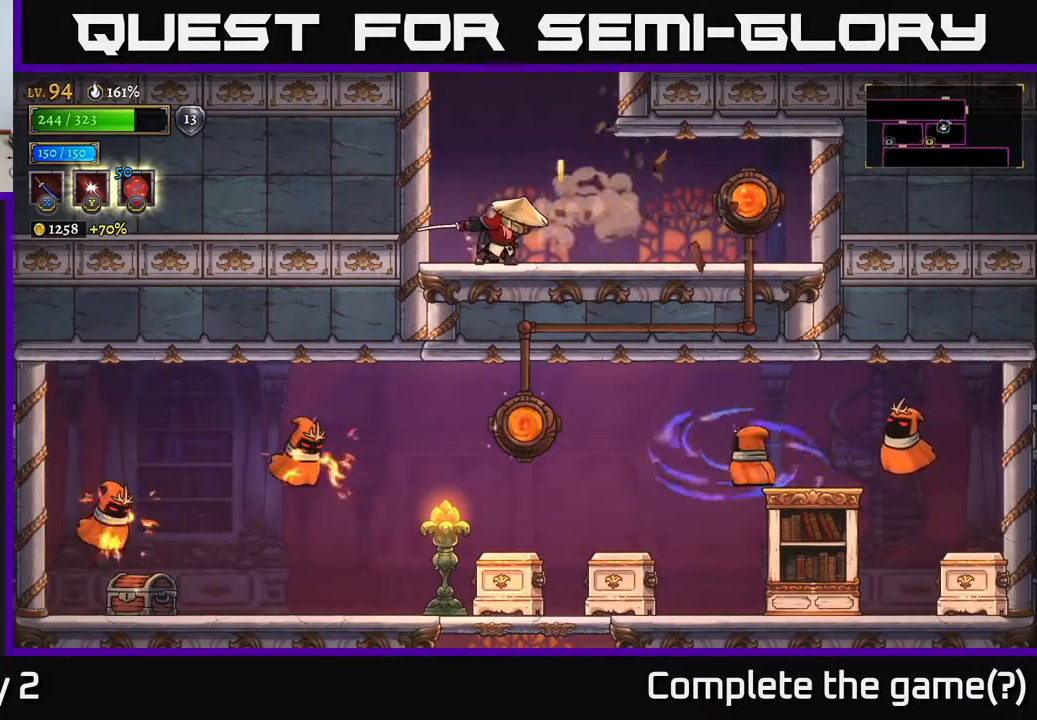
{"buttons": [], "left_stick": "right", "right_stick": "center", "events": [[300, "left_stick", "right"]]}
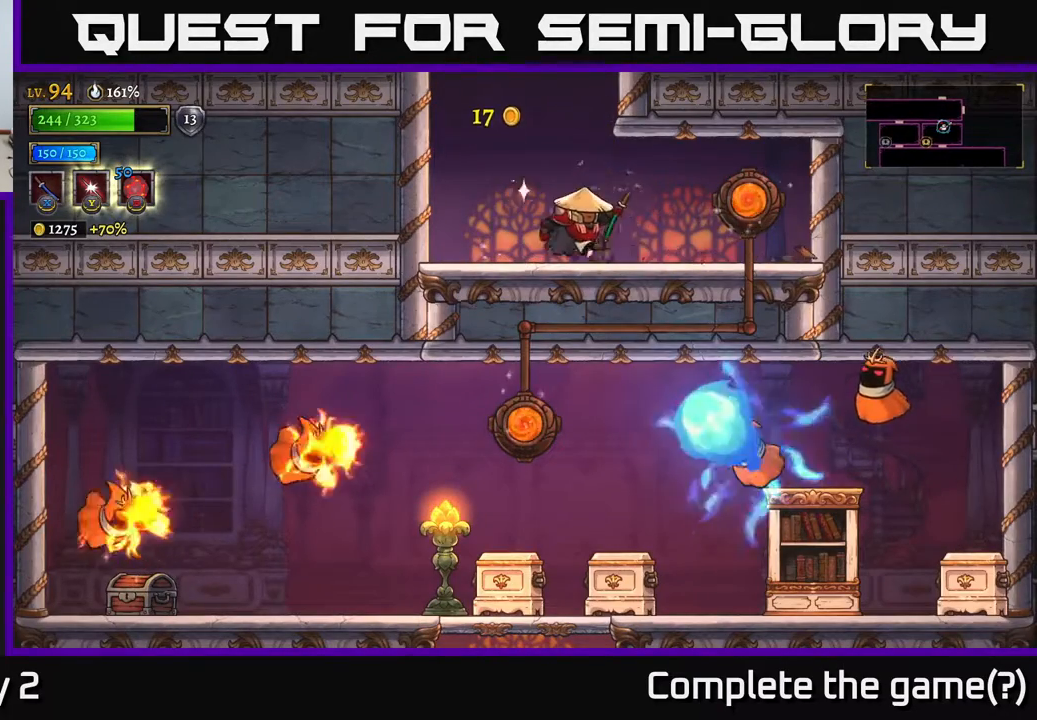
{"buttons": [], "left_stick": "center", "right_stick": "center", "events": [[350, "R1", "down"], [450, "R1", "up"], [483, "left_stick", "center"]]}
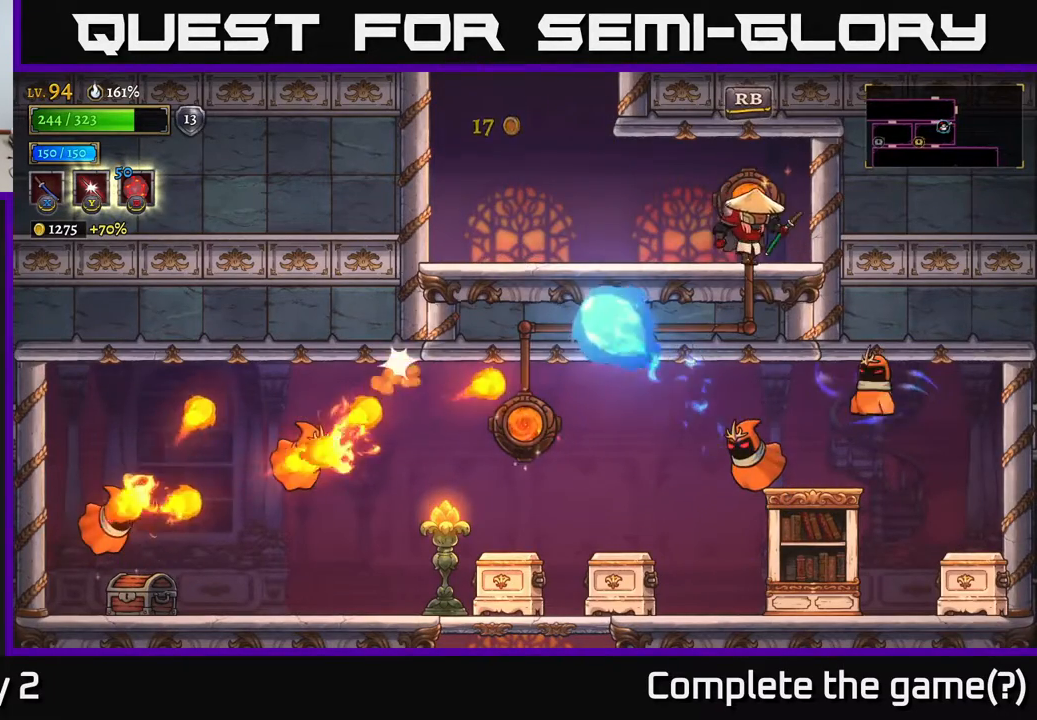
{"buttons": [], "left_stick": "center", "right_stick": "center", "events": [[117, "R1", "down"], [217, "R1", "up"]]}
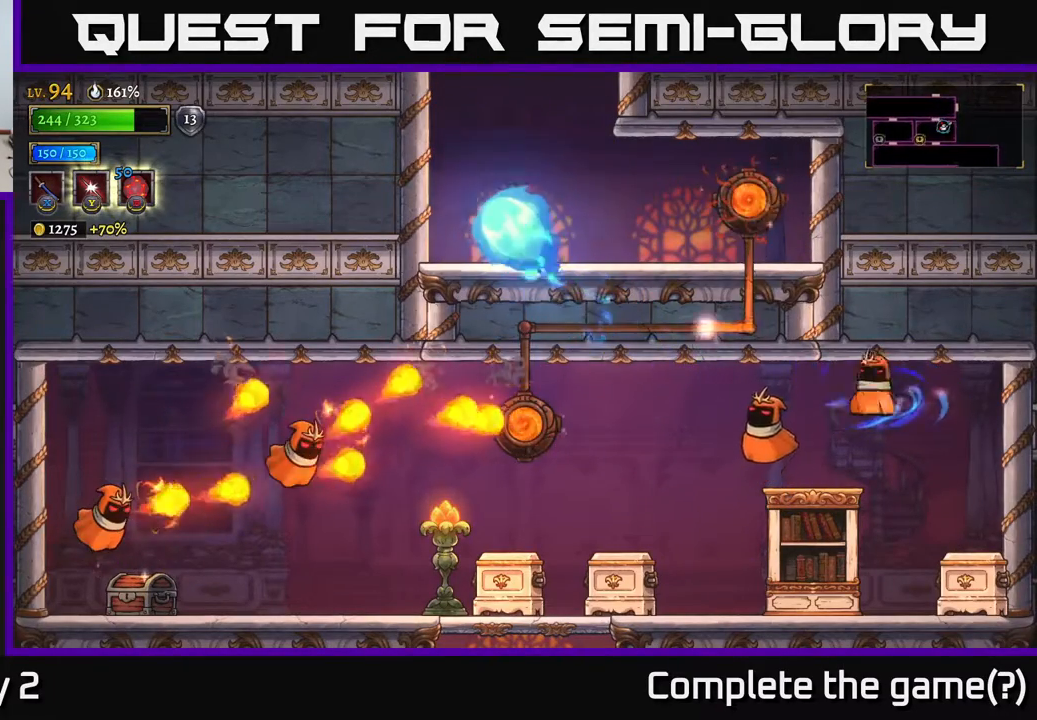
{"buttons": [], "left_stick": "center", "right_stick": "center", "events": []}
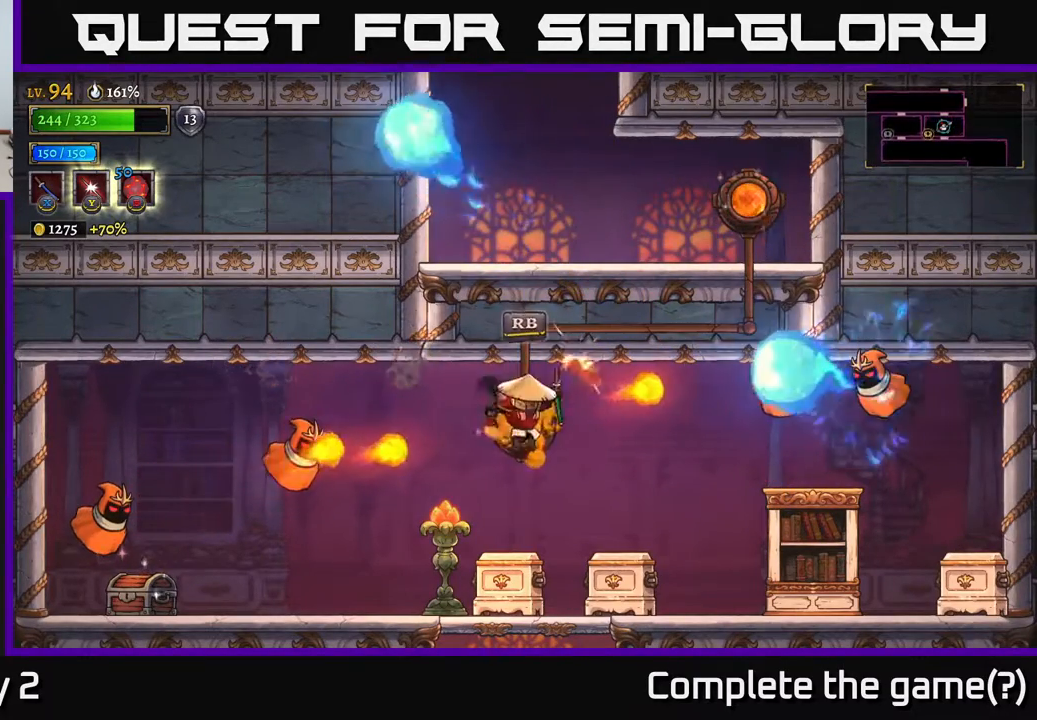
{"buttons": [], "left_stick": "left", "right_stick": "center", "events": [[100, "left_stick", "right"], [383, "left_stick", "left"]]}
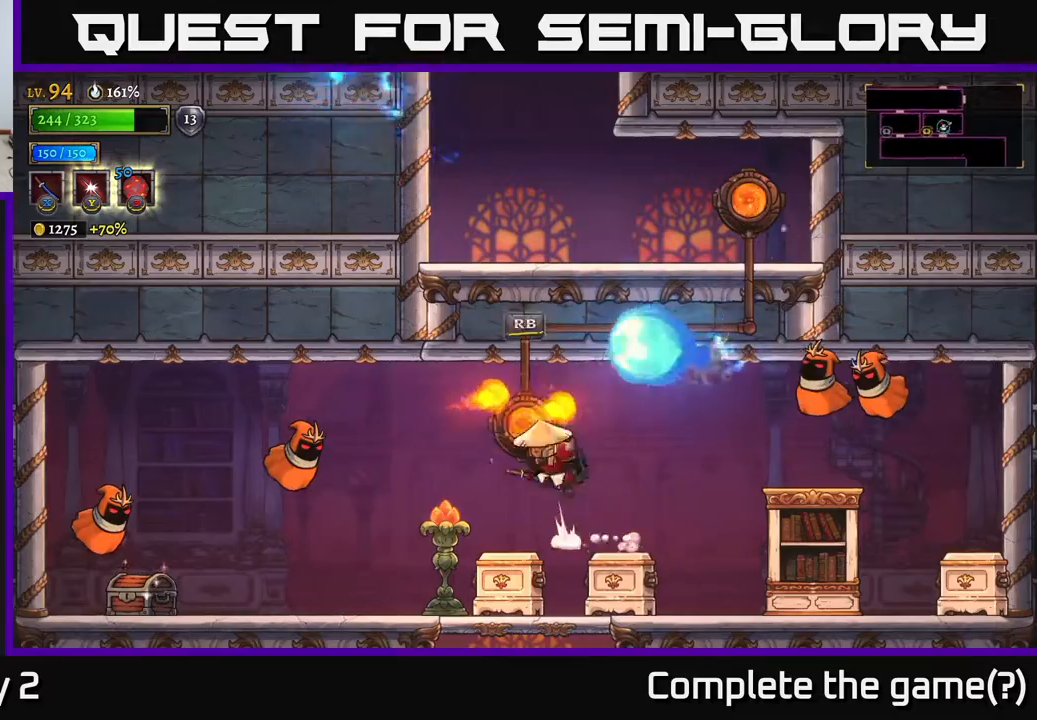
{"buttons": [], "left_stick": "center", "right_stick": "center", "events": [[17, "A", "down"], [50, "X", "down"], [83, "A", "up"], [100, "X", "up"], [450, "left_stick", "center"]]}
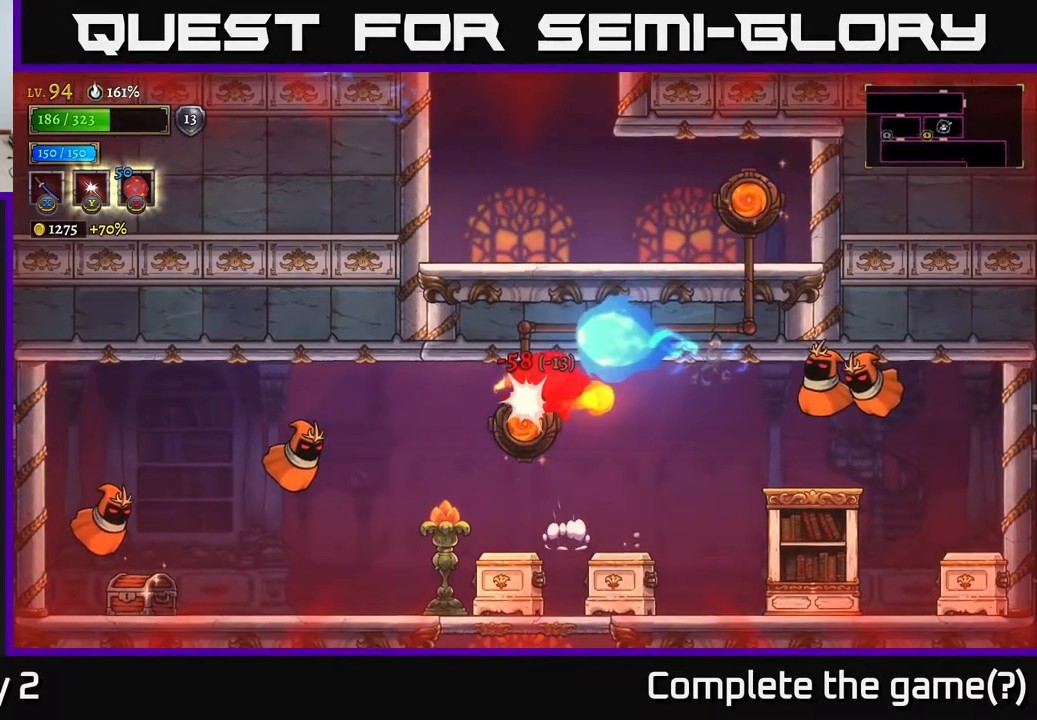
{"buttons": [], "left_stick": "left", "right_stick": "center", "events": [[100, "left_stick", "left"], [200, "A", "down"], [300, "X", "down"], [350, "A", "up"], [450, "X", "up"]]}
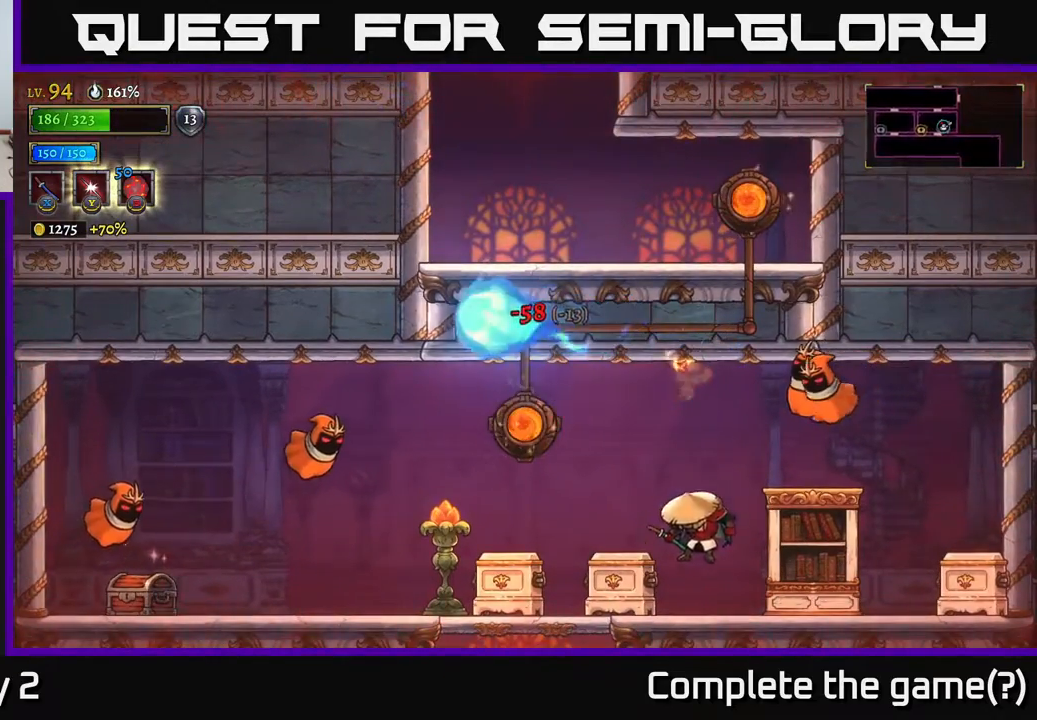
{"buttons": [], "left_stick": "left", "right_stick": "center", "events": [[217, "A", "down"], [283, "X", "down"], [400, "A", "up"], [417, "X", "up"]]}
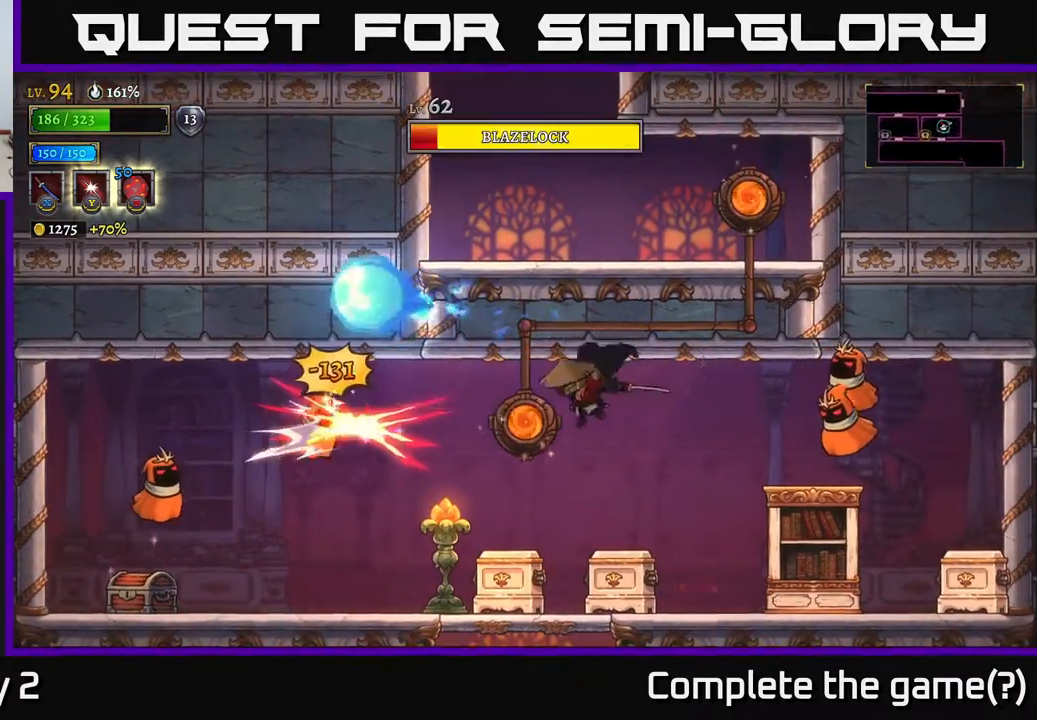
{"buttons": [], "left_stick": "left", "right_stick": "center", "events": [[417, "A", "down"], [433, "X", "down"], [483, "A", "up"], [483, "X", "up"]]}
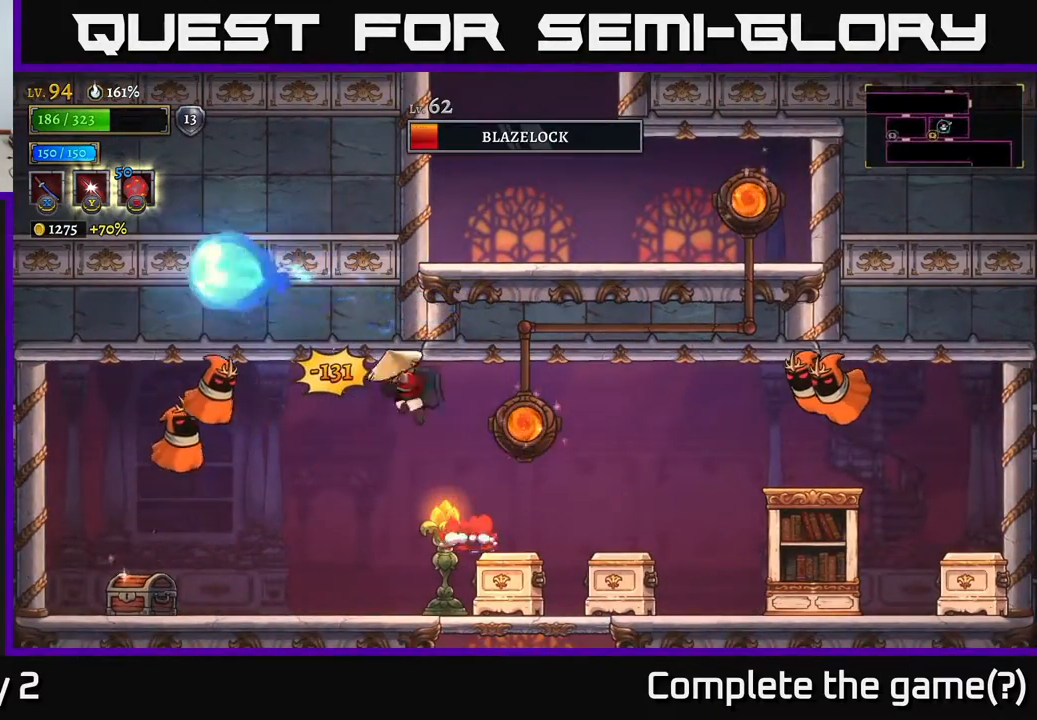
{"buttons": [], "left_stick": "center", "right_stick": "center", "events": [[150, "left_stick", "center"]]}
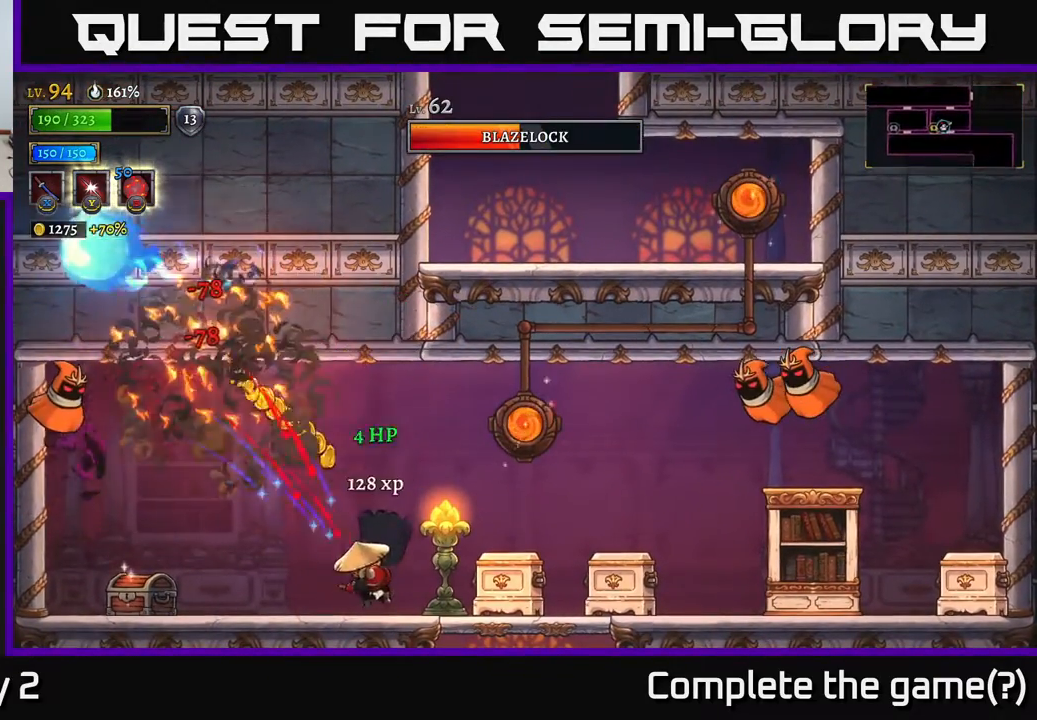
{"buttons": [], "left_stick": "left", "right_stick": "center", "events": [[17, "left_stick", "left"], [100, "A", "down"], [150, "X", "down"], [267, "X", "up"], [300, "A", "up"]]}
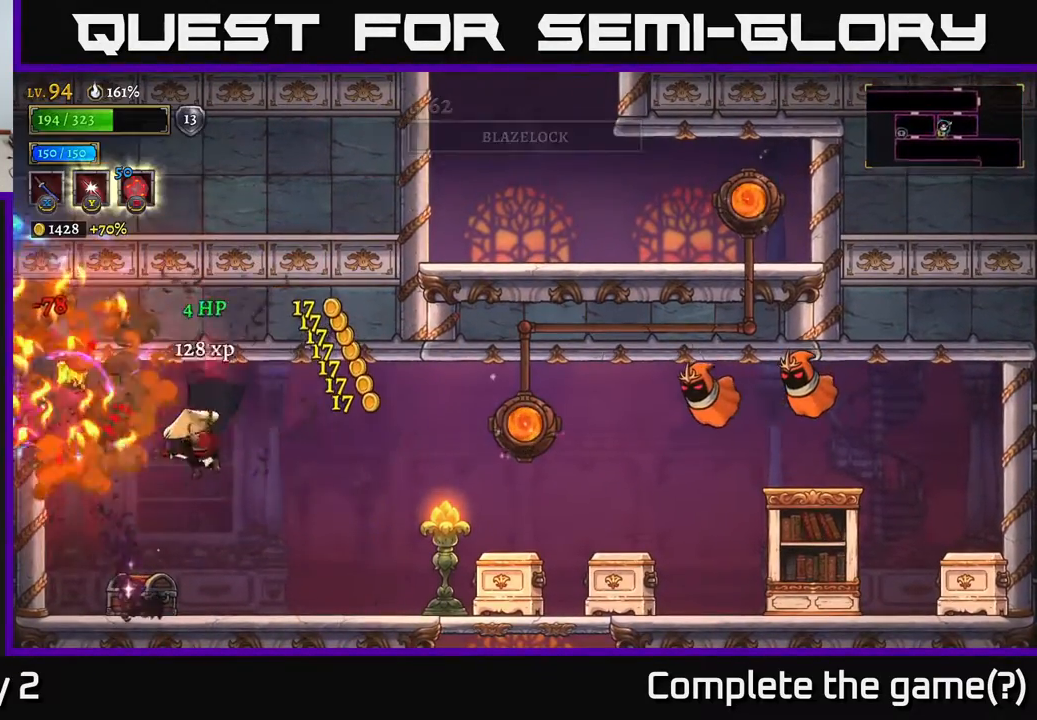
{"buttons": [], "left_stick": "right", "right_stick": "center", "events": [[100, "left_stick", "right"]]}
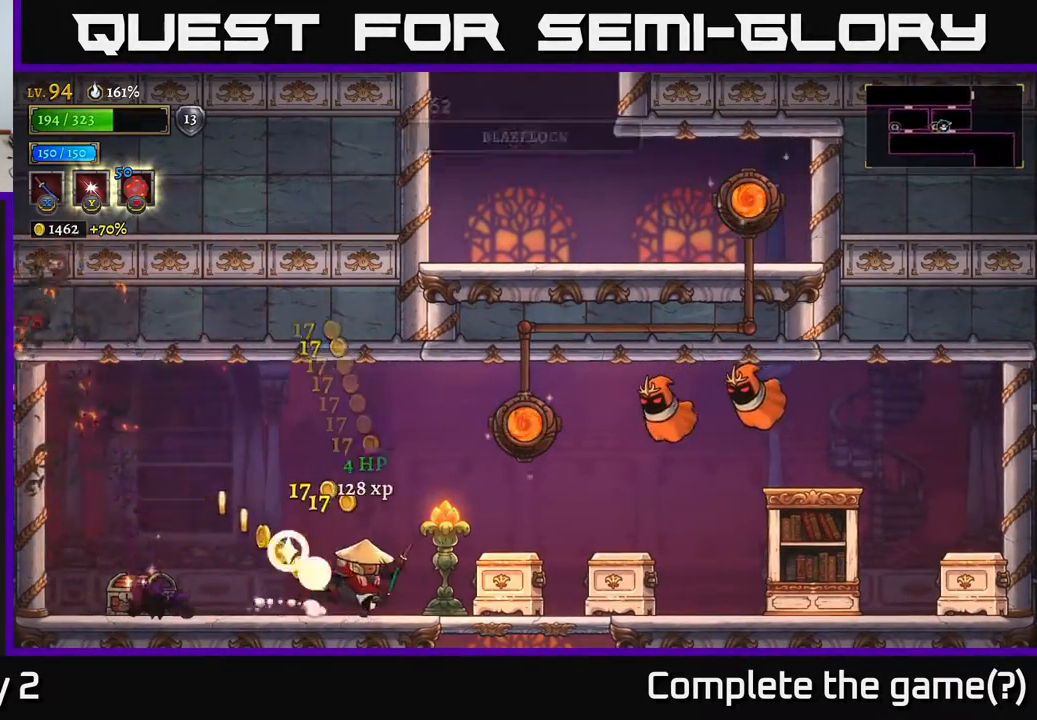
{"buttons": [], "left_stick": "center", "right_stick": "center", "events": [[67, "A", "down"], [100, "X", "down"], [300, "X", "up"], [367, "left_stick", "center"], [467, "A", "up"]]}
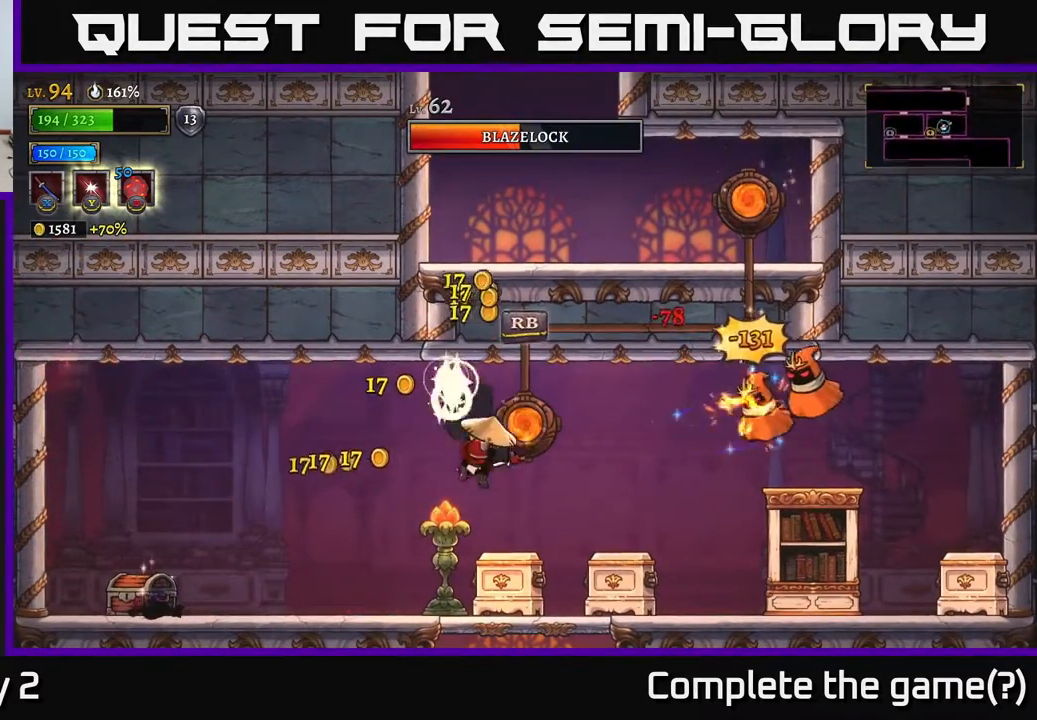
{"buttons": [], "left_stick": "right", "right_stick": "center", "events": [[100, "left_stick", "right"], [183, "A", "down"], [267, "X", "down"], [383, "A", "up"], [383, "X", "up"]]}
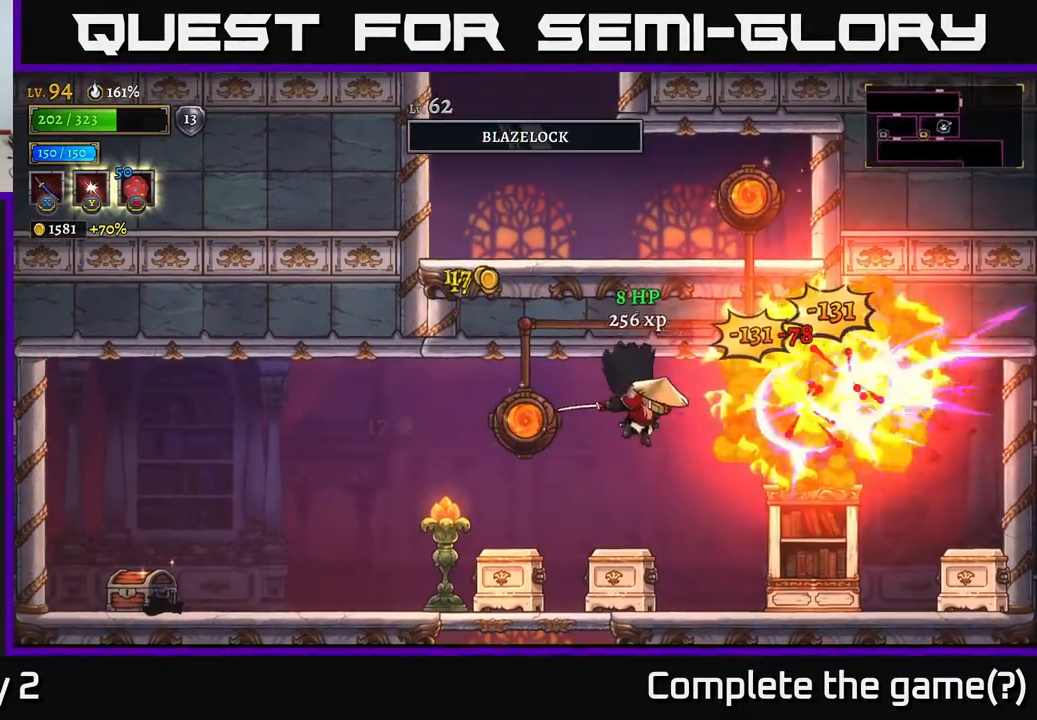
{"buttons": [], "left_stick": "right", "right_stick": "center", "events": [[50, "left_stick", "center"], [333, "left_stick", "right"]]}
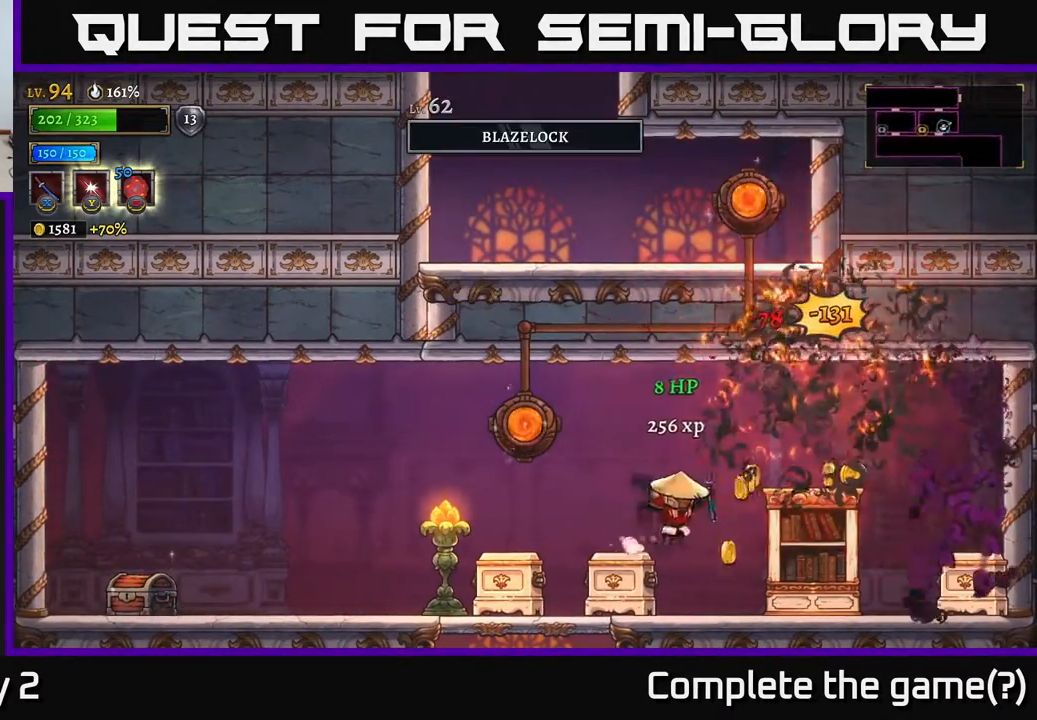
{"buttons": [], "left_stick": "left", "right_stick": "center", "events": [[117, "X", "down"], [217, "X", "up"], [283, "left_stick", "left"]]}
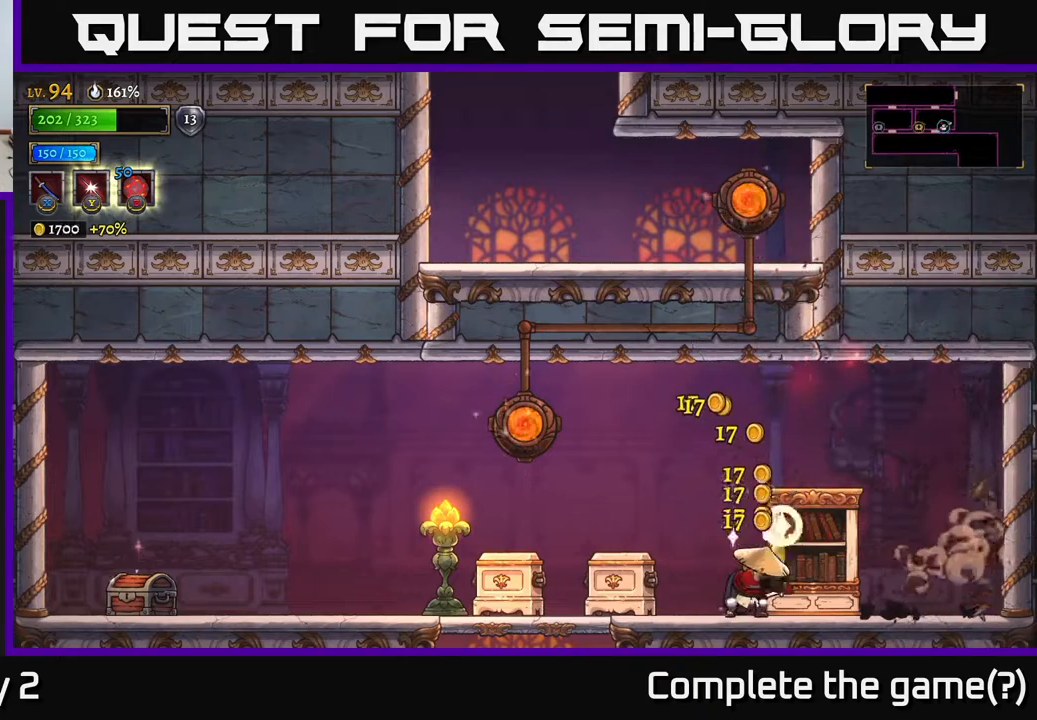
{"buttons": ["X"], "left_stick": "left", "right_stick": "center", "events": [[133, "X", "down"], [283, "X", "up"], [467, "X", "down"]]}
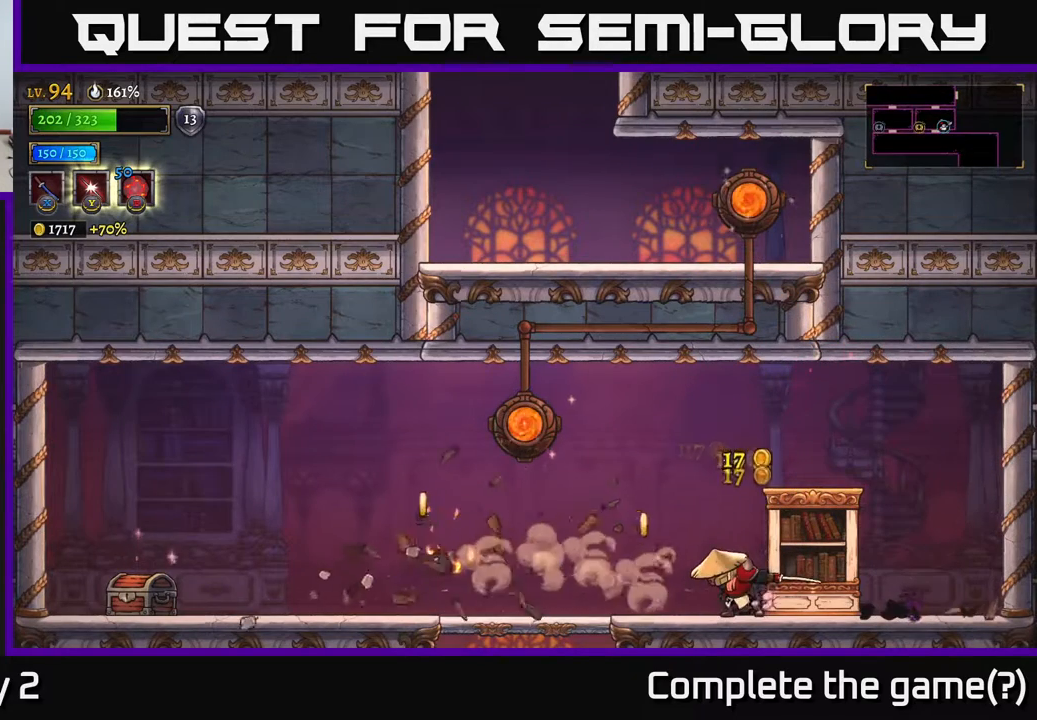
{"buttons": ["L2"], "left_stick": "left", "right_stick": "center", "events": [[33, "X", "up"], [300, "L2", "down"]]}
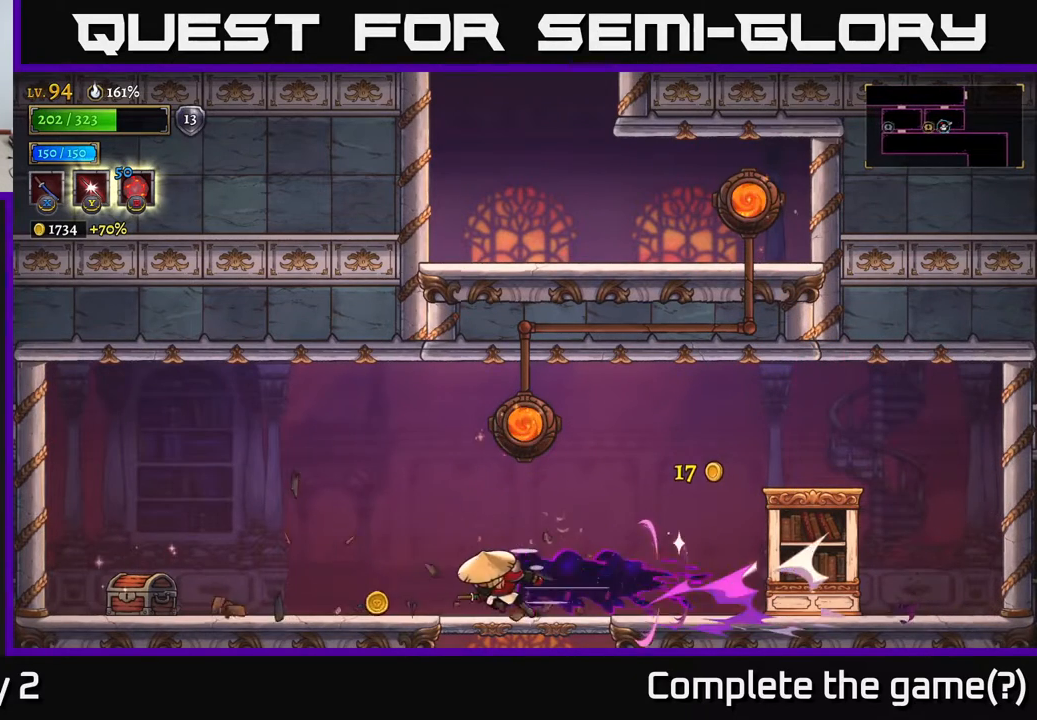
{"buttons": [], "left_stick": "left", "right_stick": "center", "events": [[83, "X", "down"], [250, "L2", "up"], [267, "X", "up"]]}
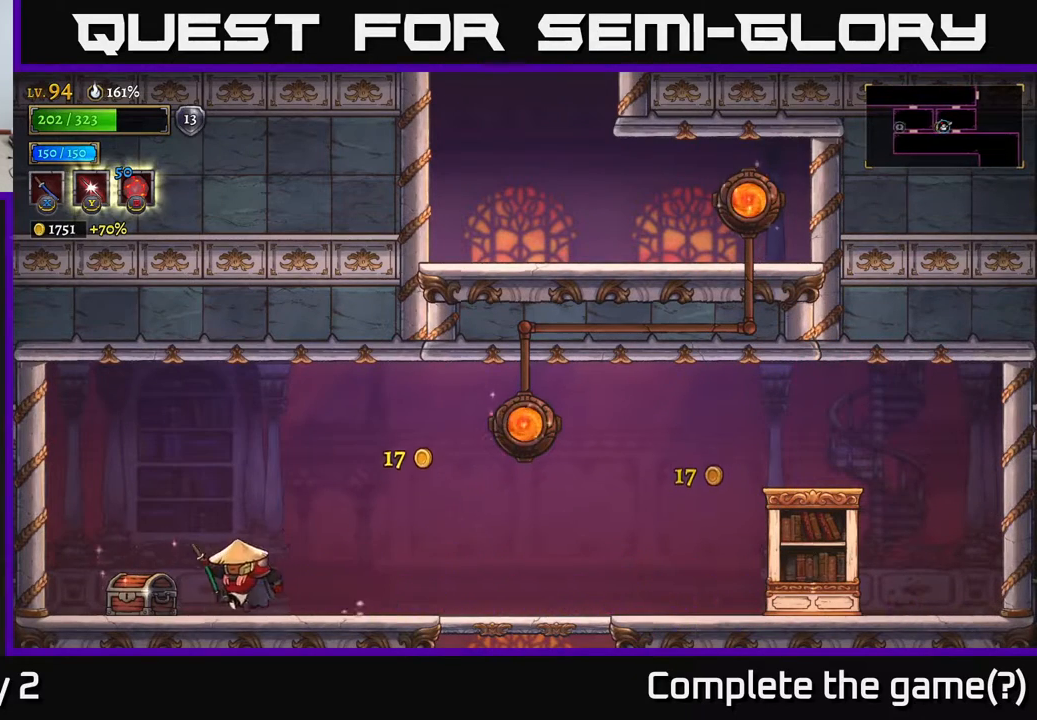
{"buttons": [], "left_stick": "center", "right_stick": "center", "events": [[117, "R1", "down"], [200, "R1", "up"], [283, "R1", "down"], [333, "R1", "up"], [350, "left_stick", "center"]]}
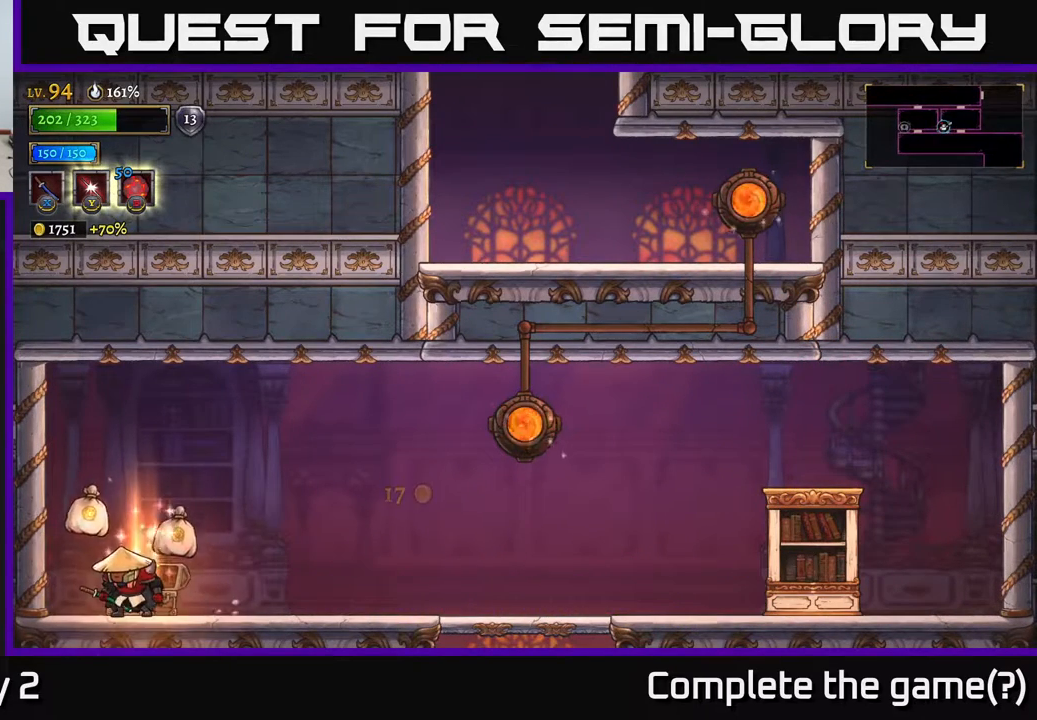
{"buttons": ["R2"], "left_stick": "right", "right_stick": "center", "events": [[100, "left_stick", "left"], [250, "left_stick", "right"], [483, "R2", "down"]]}
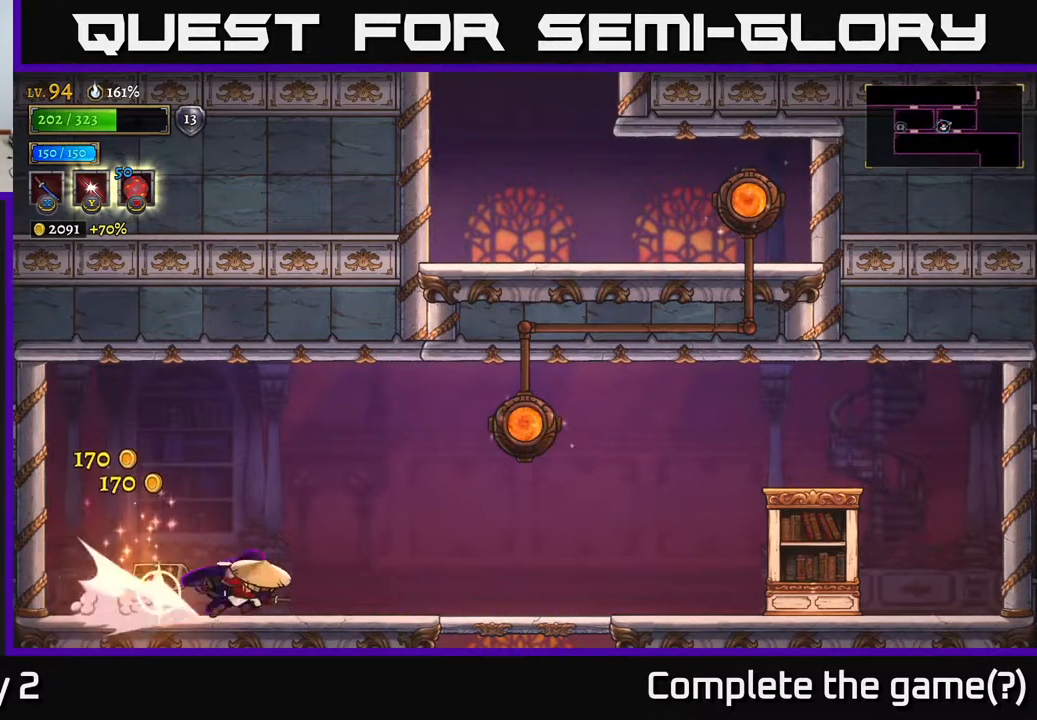
{"buttons": [], "left_stick": "down", "right_stick": "center", "events": [[250, "R2", "up"], [367, "left_stick", "down"], [400, "A", "down"], [483, "A", "up"]]}
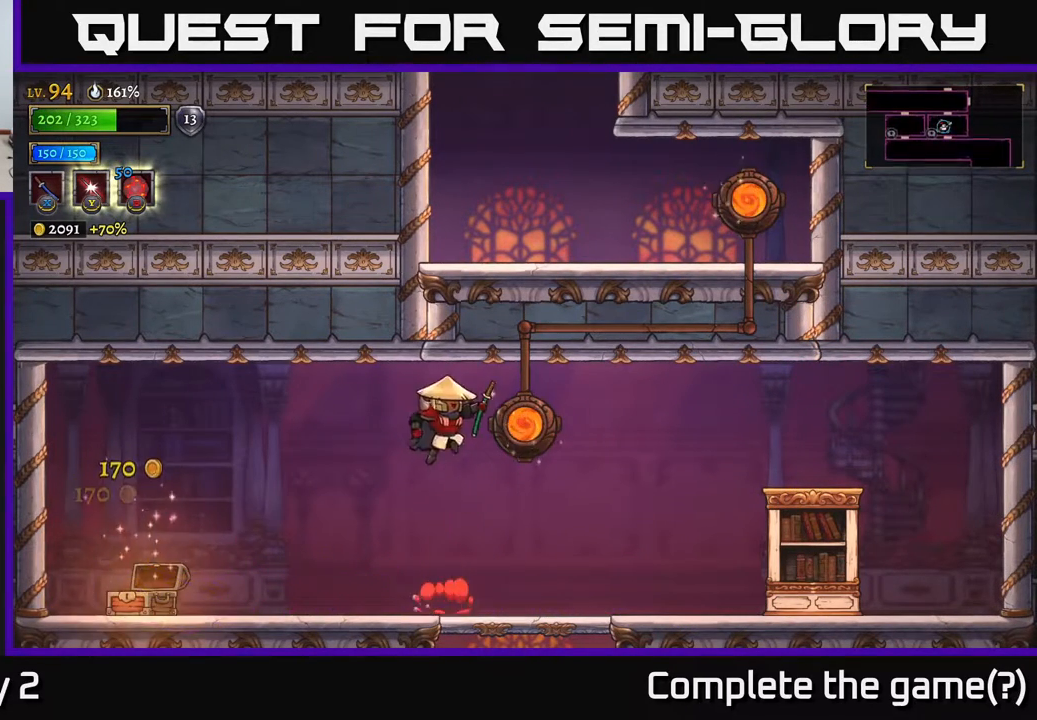
{"buttons": [], "left_stick": "center", "right_stick": "center", "events": [[100, "left_stick", "down-right"], [317, "left_stick", "center"]]}
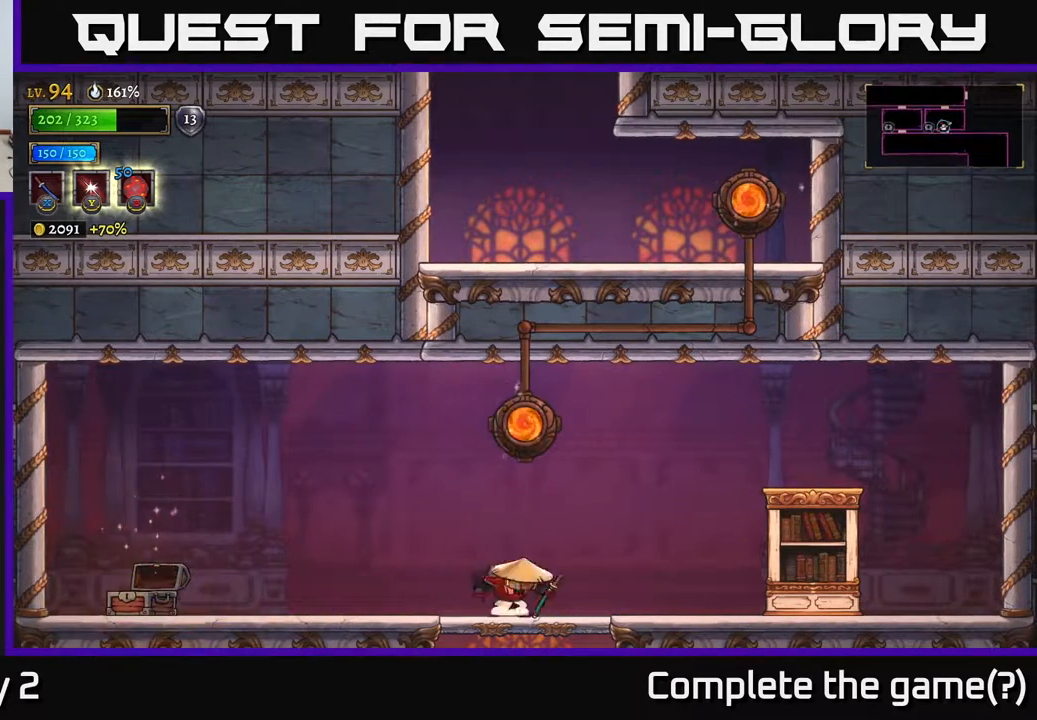
{"buttons": [], "left_stick": "center", "right_stick": "center", "events": [[117, "A", "down"], [217, "R1", "down"], [350, "R1", "up"], [367, "A", "up"]]}
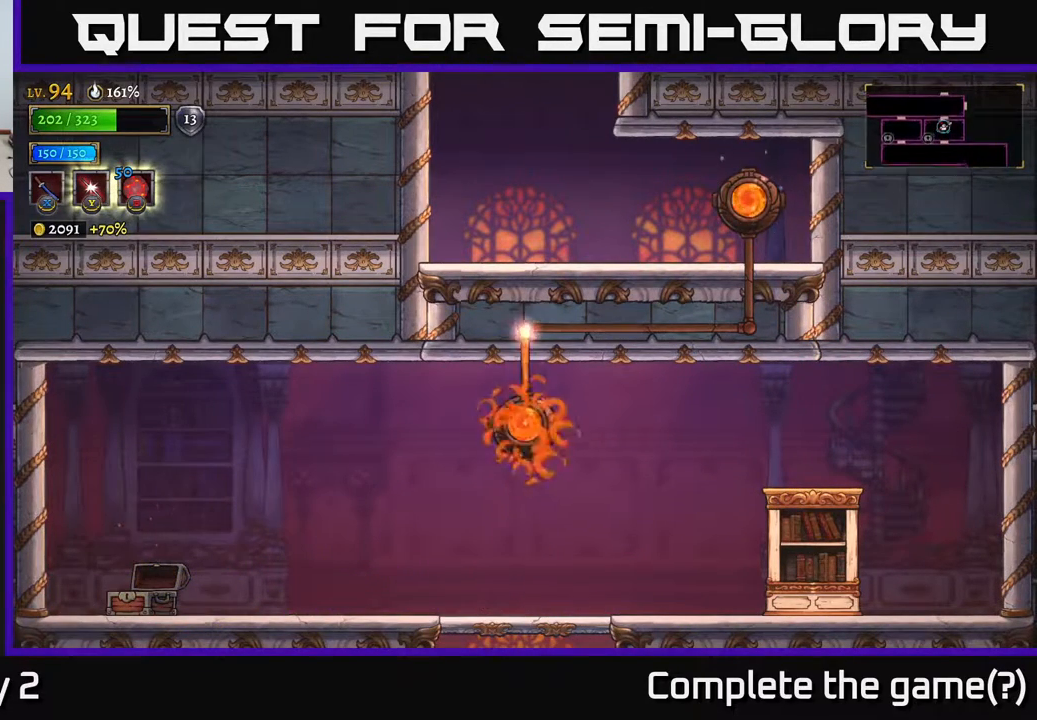
{"buttons": [], "left_stick": "left", "right_stick": "center", "events": [[200, "left_stick", "left"]]}
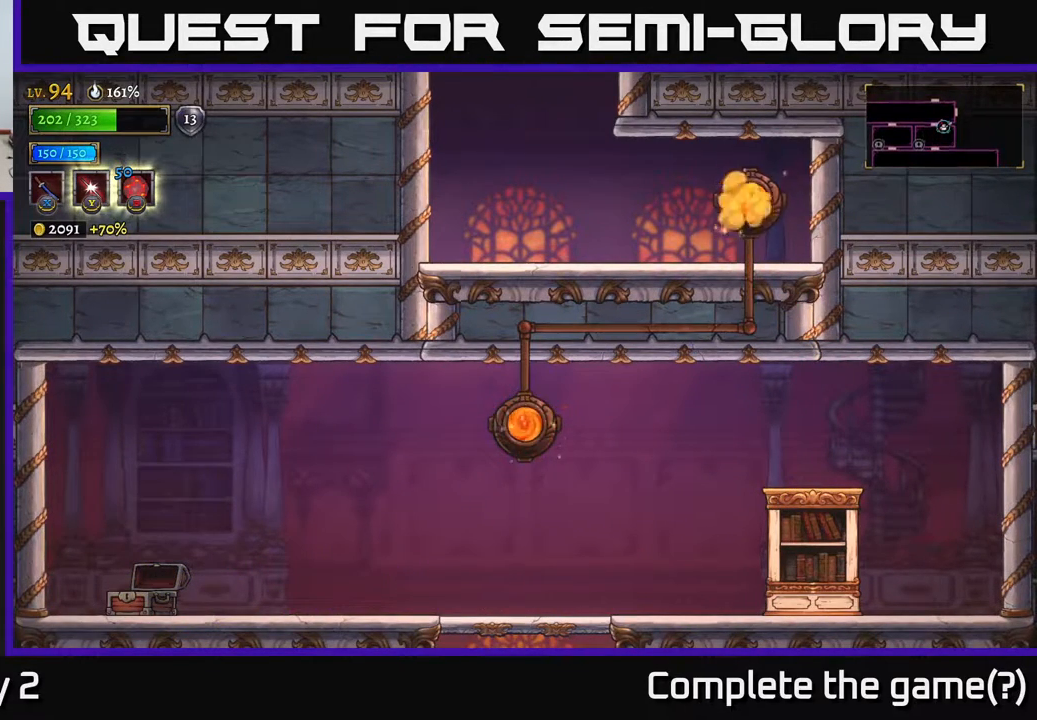
{"buttons": [], "left_stick": "left", "right_stick": "center", "events": []}